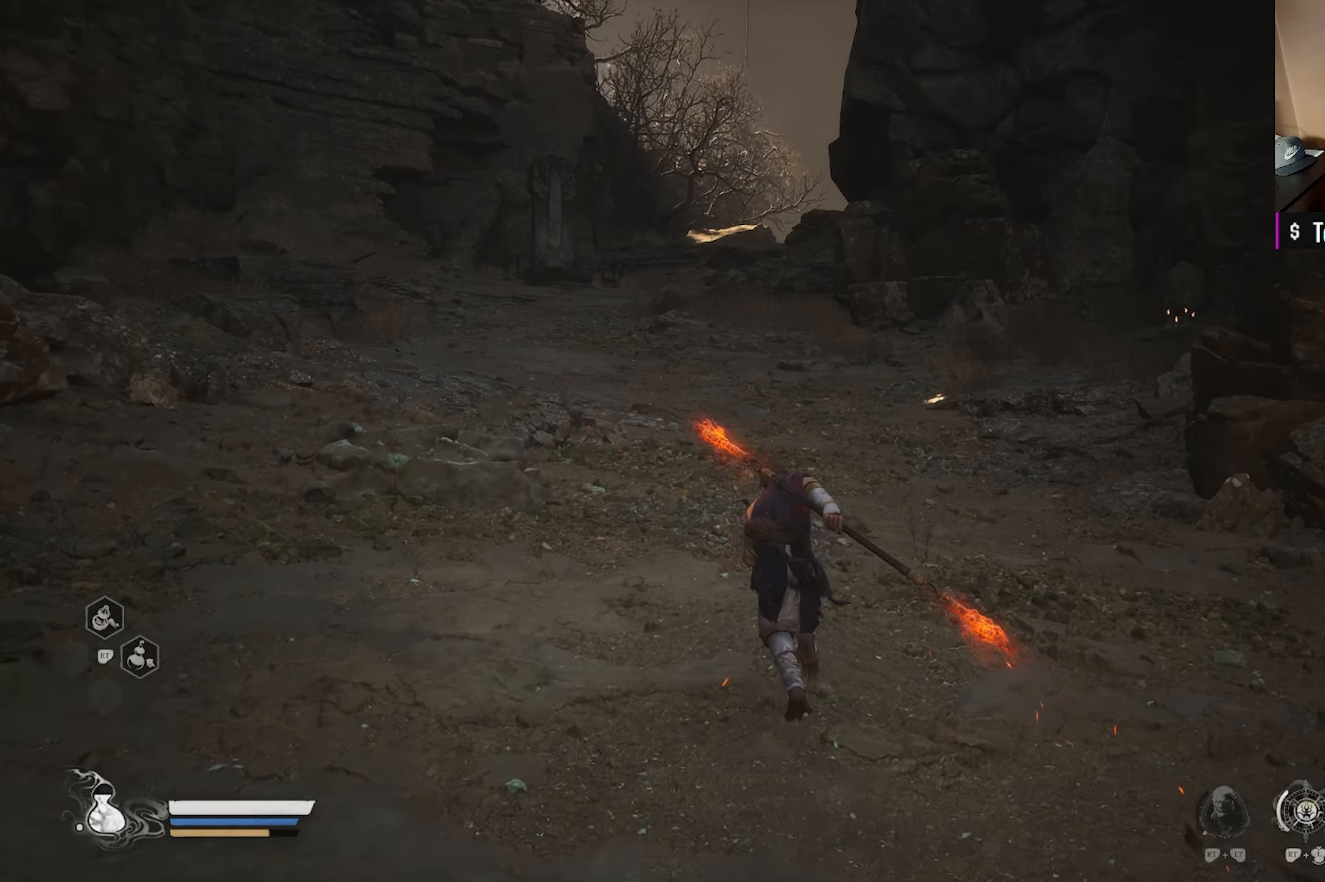
Gameplay with a controller (Xbox layout); each line is a JSON object with the inputs held at the frame after it. "events" lists button and stick changes between this image and that frame as [ms after this image, input, new state], when the widget could be followed in between.
{"buttons": [], "left_stick": "up", "right_stick": "left", "events": [[17, "right_stick", "up-left"], [150, "right_stick", "center"], [450, "right_stick", "left"]]}
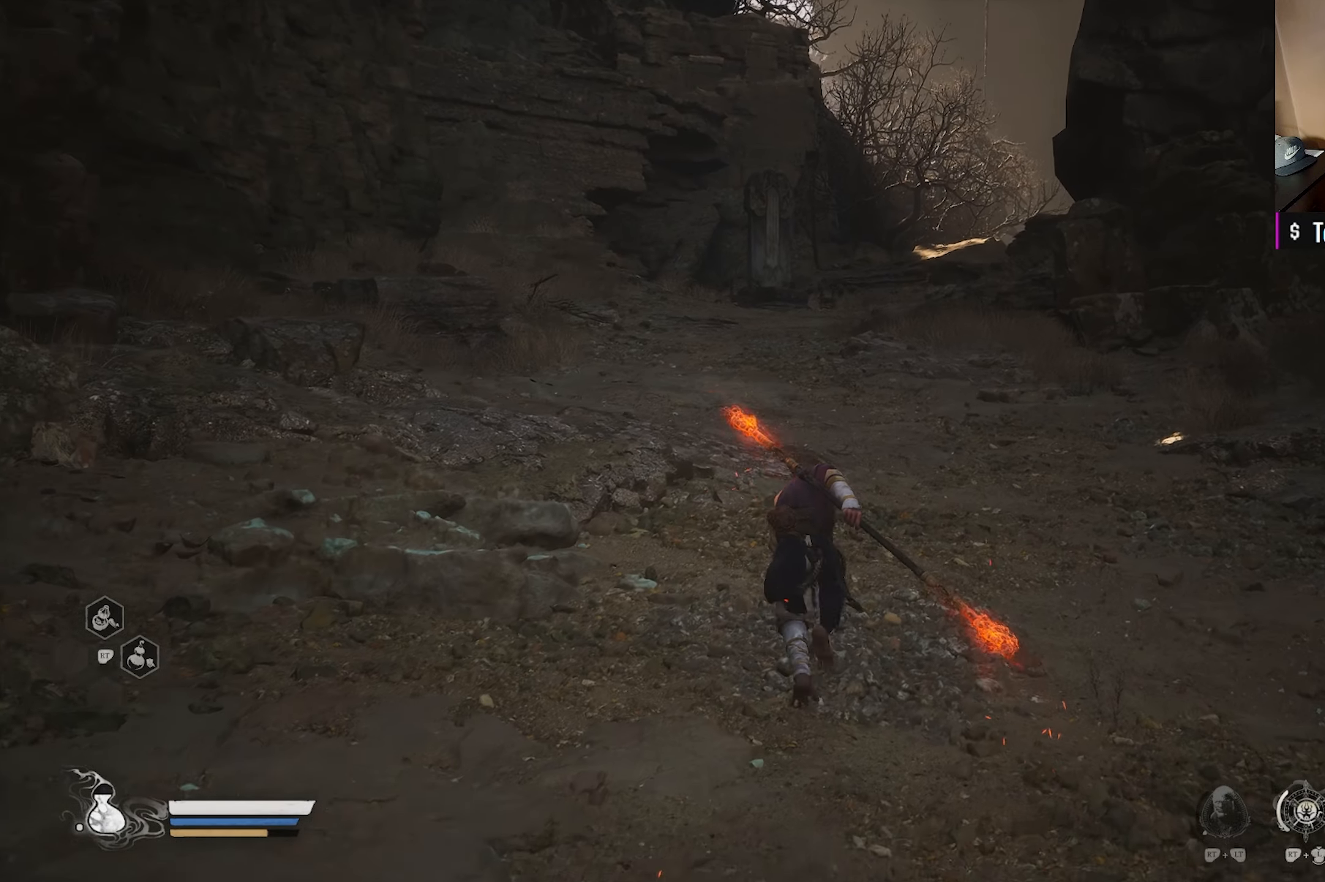
{"buttons": [], "left_stick": "up", "right_stick": "center", "events": [[100, "right_stick", "center"]]}
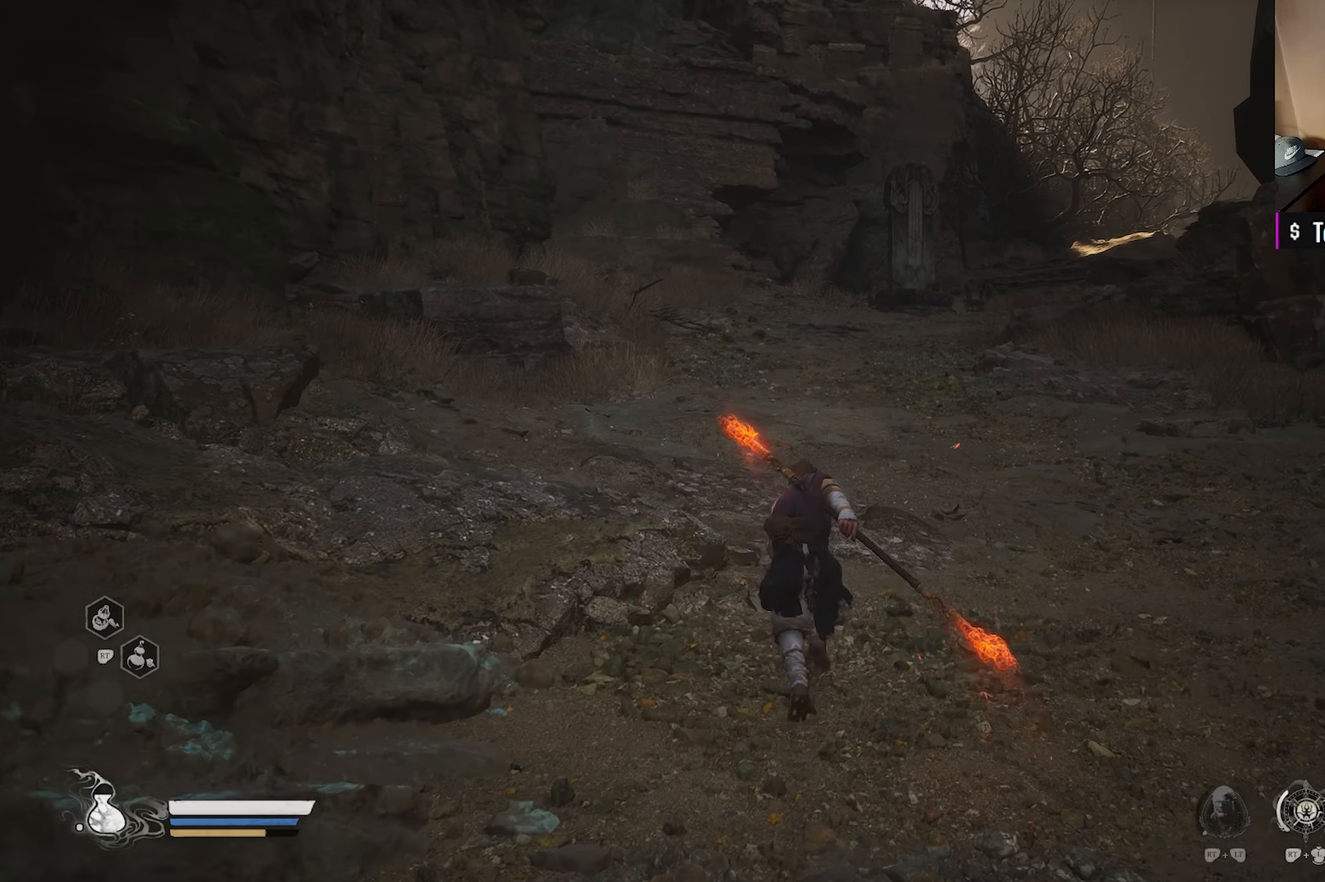
{"buttons": [], "left_stick": "up", "right_stick": "center", "events": [[267, "right_stick", "down"], [433, "right_stick", "center"]]}
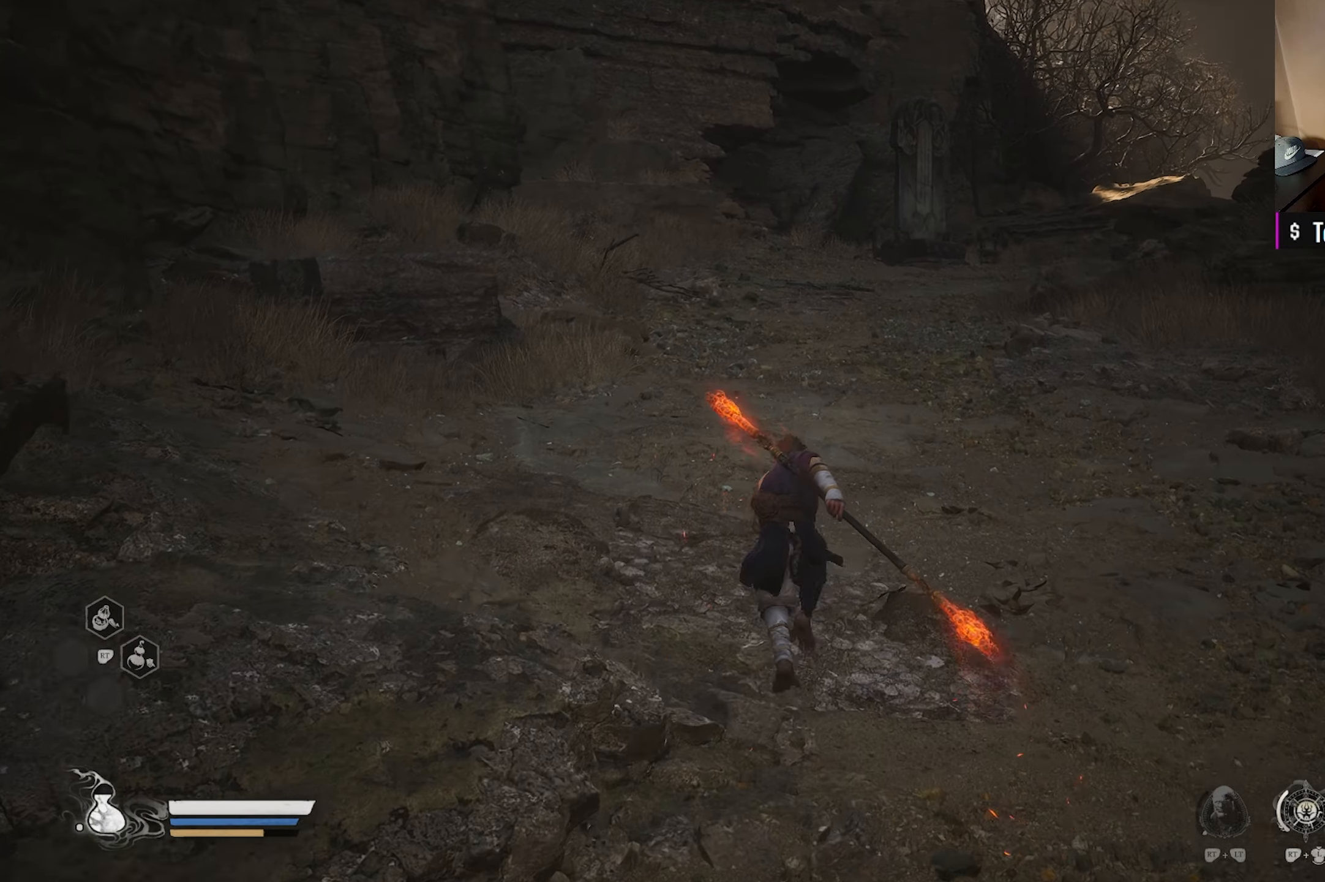
{"buttons": [], "left_stick": "up", "right_stick": "center", "events": [[67, "right_stick", "down-right"], [217, "right_stick", "center"]]}
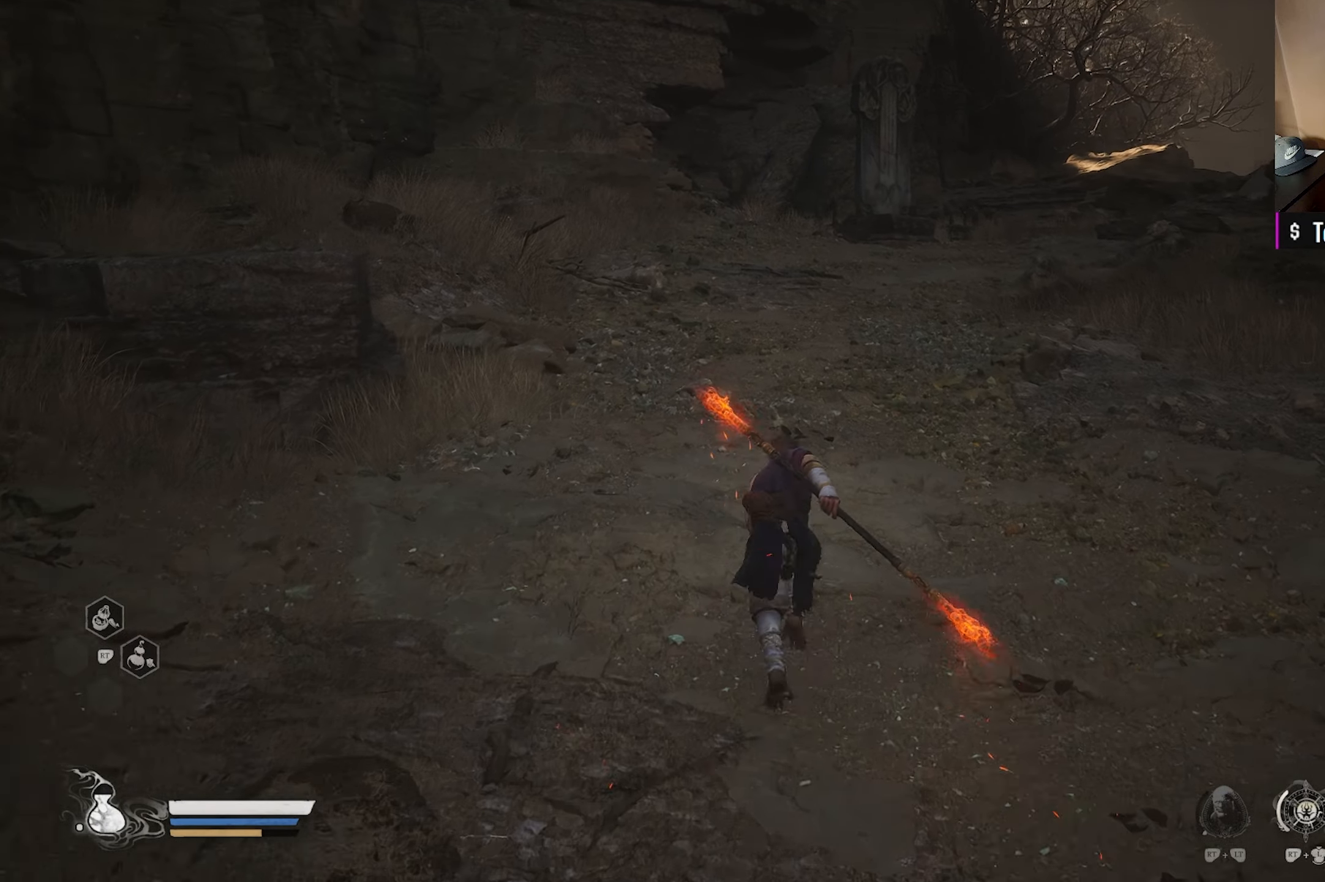
{"buttons": [], "left_stick": "up", "right_stick": "center", "events": [[300, "right_stick", "right"], [367, "right_stick", "down-right"], [467, "right_stick", "center"]]}
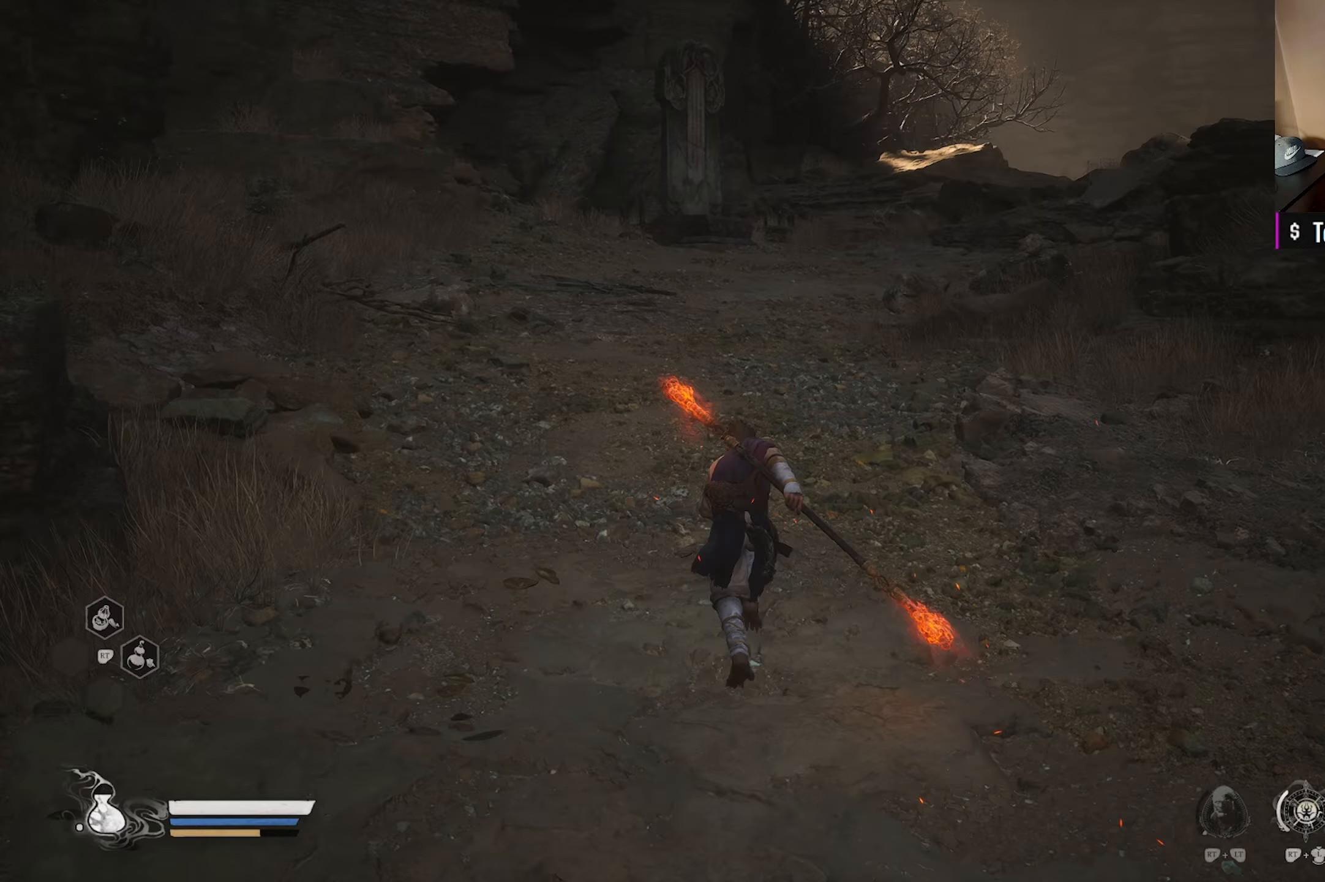
{"buttons": [], "left_stick": "up", "right_stick": "center", "events": []}
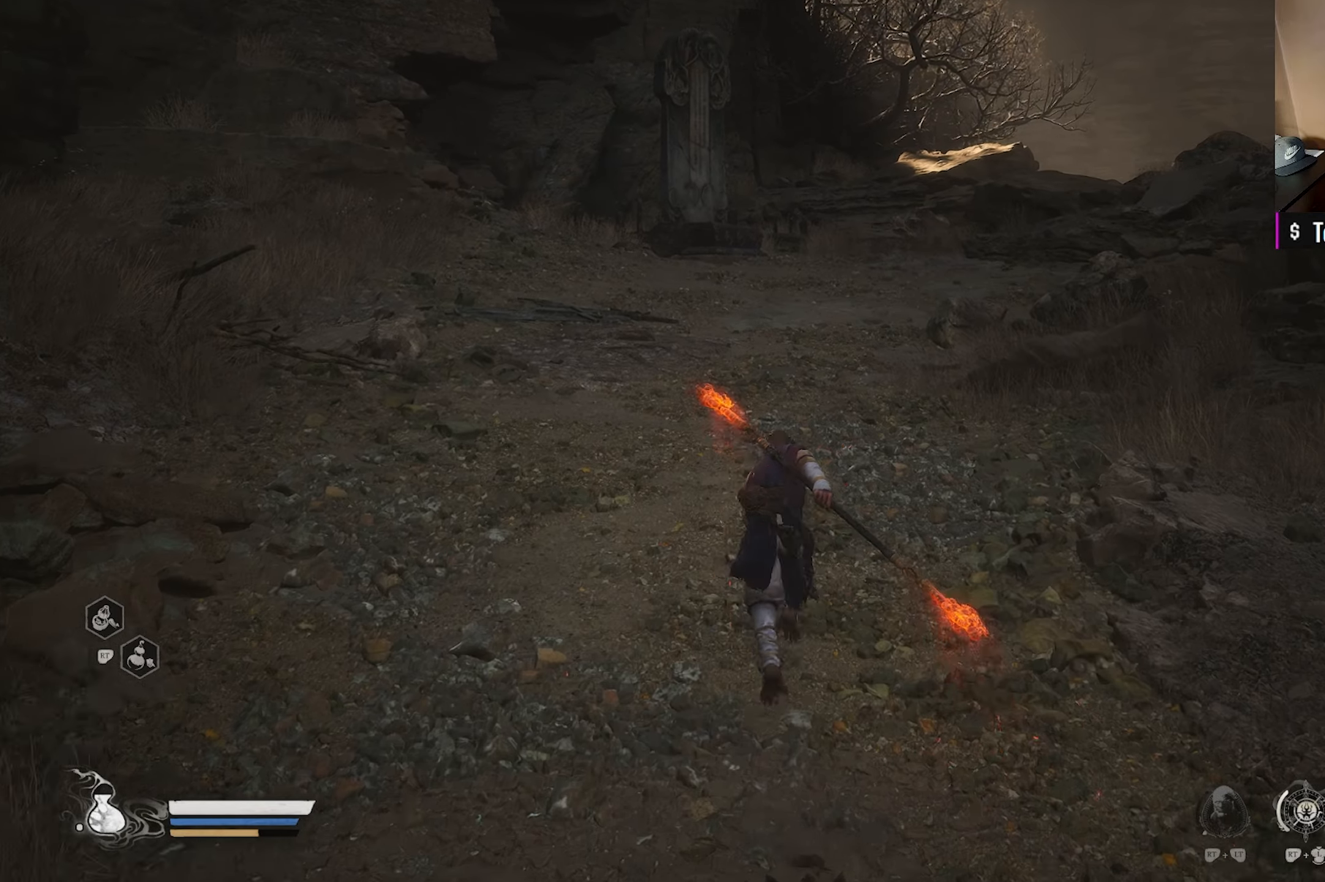
{"buttons": [], "left_stick": "up", "right_stick": "center", "events": [[100, "right_stick", "down-right"], [283, "right_stick", "center"]]}
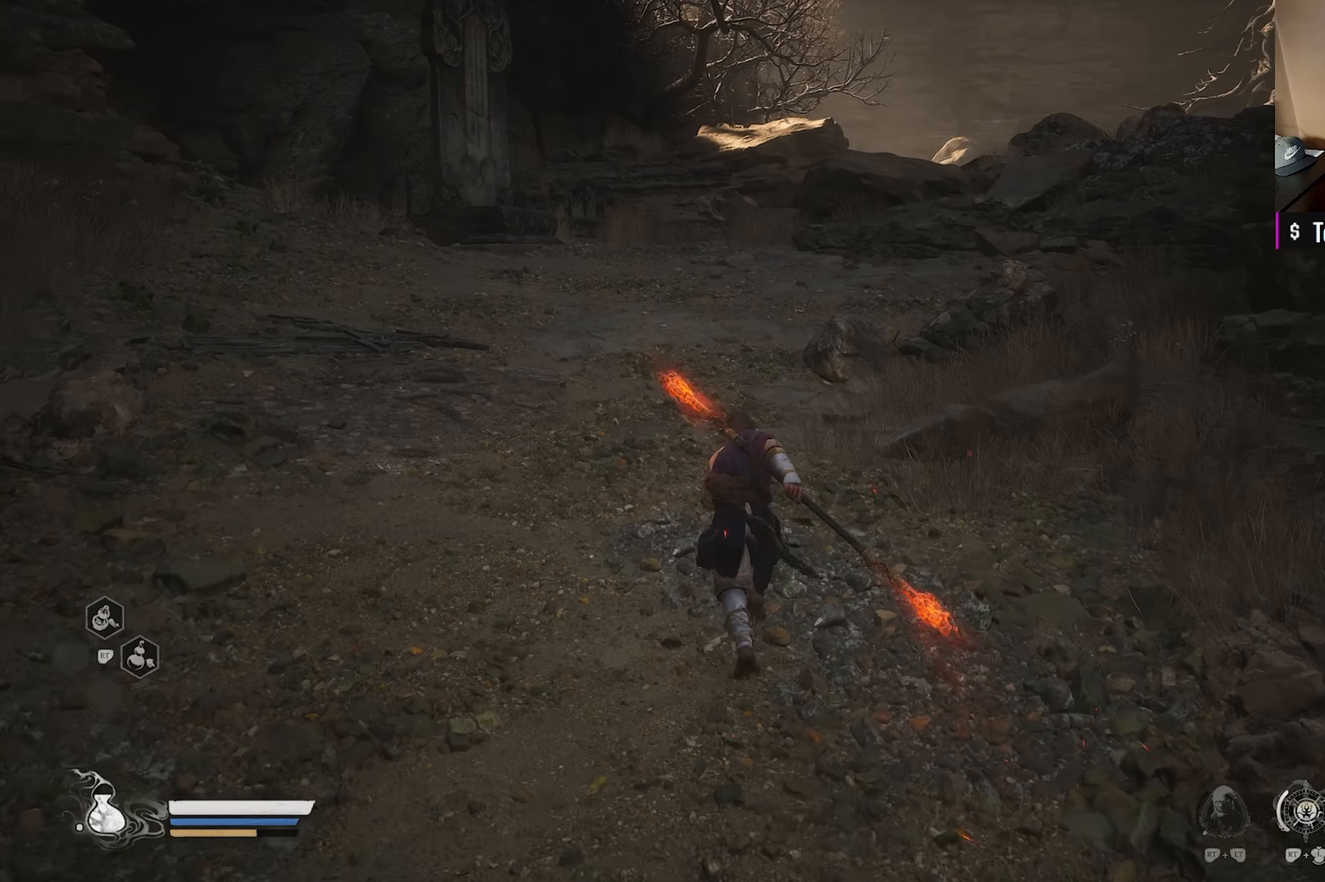
{"buttons": [], "left_stick": "up", "right_stick": "center", "events": [[50, "right_stick", "down-right"], [267, "right_stick", "center"]]}
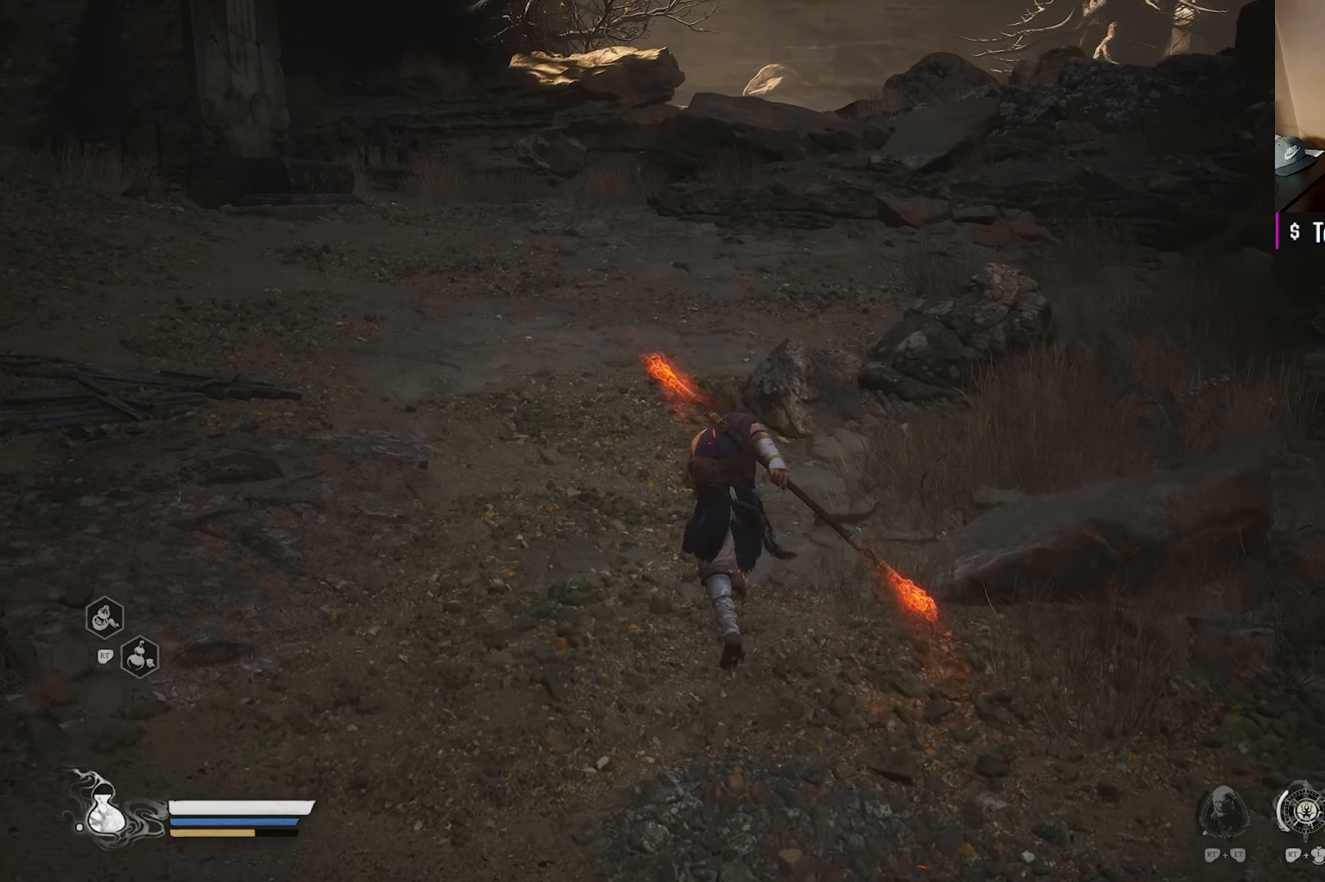
{"buttons": [], "left_stick": "up", "right_stick": "center", "events": [[317, "right_stick", "down-right"], [450, "right_stick", "center"]]}
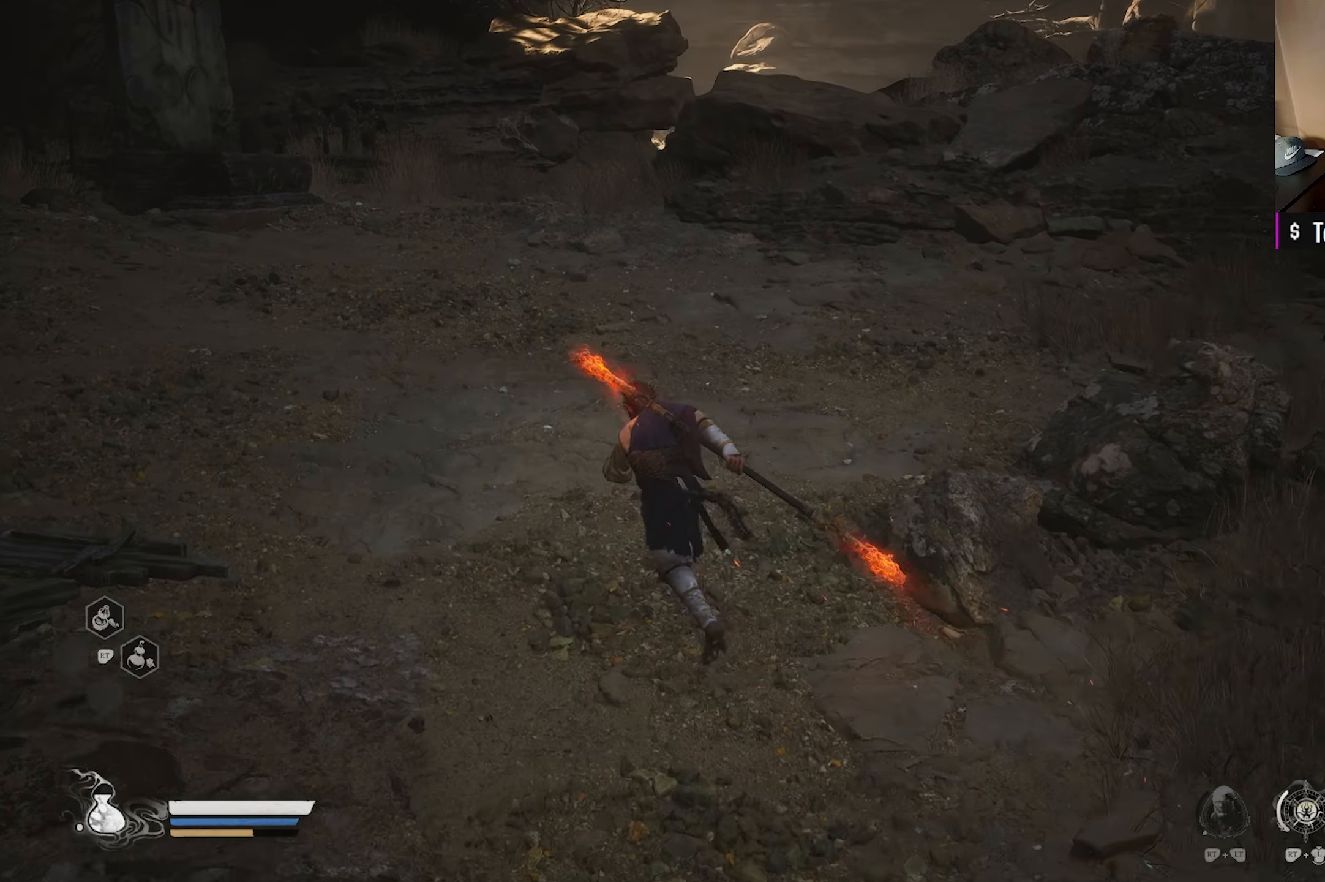
{"buttons": [], "left_stick": "up", "right_stick": "center", "events": []}
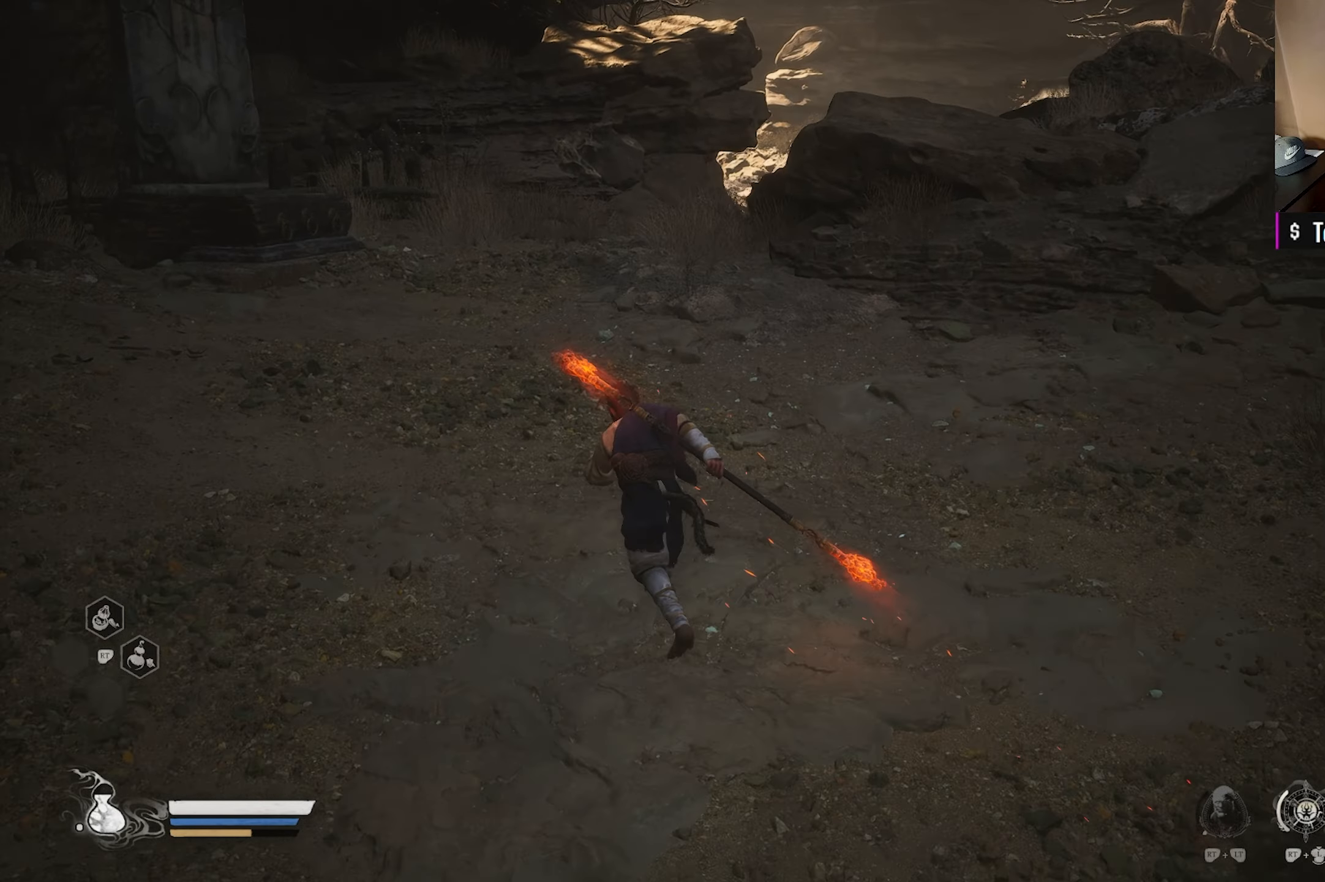
{"buttons": [], "left_stick": "up", "right_stick": "center", "events": [[117, "right_stick", "down-right"], [300, "right_stick", "center"]]}
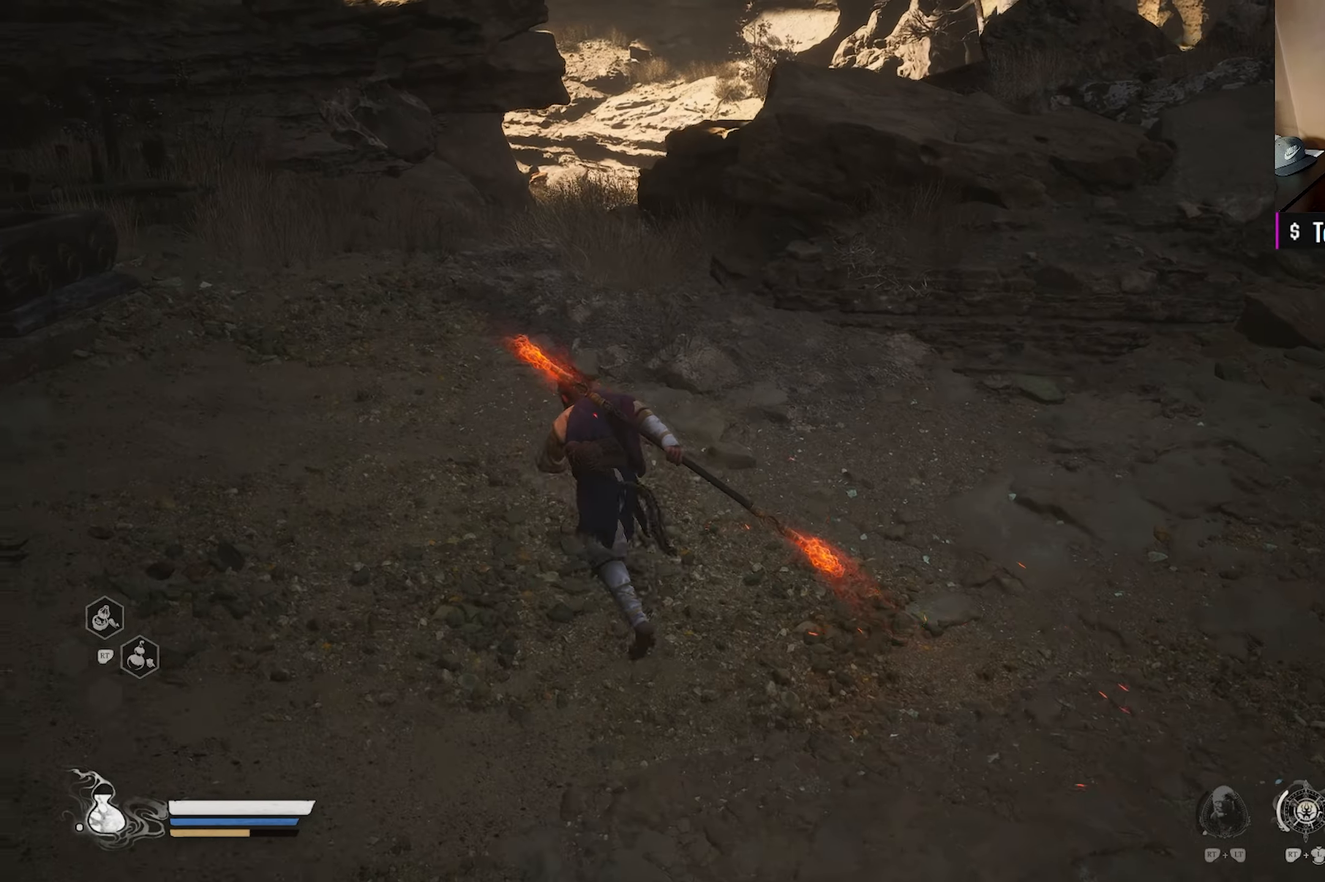
{"buttons": [], "left_stick": "up", "right_stick": "center", "events": [[200, "right_stick", "down-right"], [383, "right_stick", "center"]]}
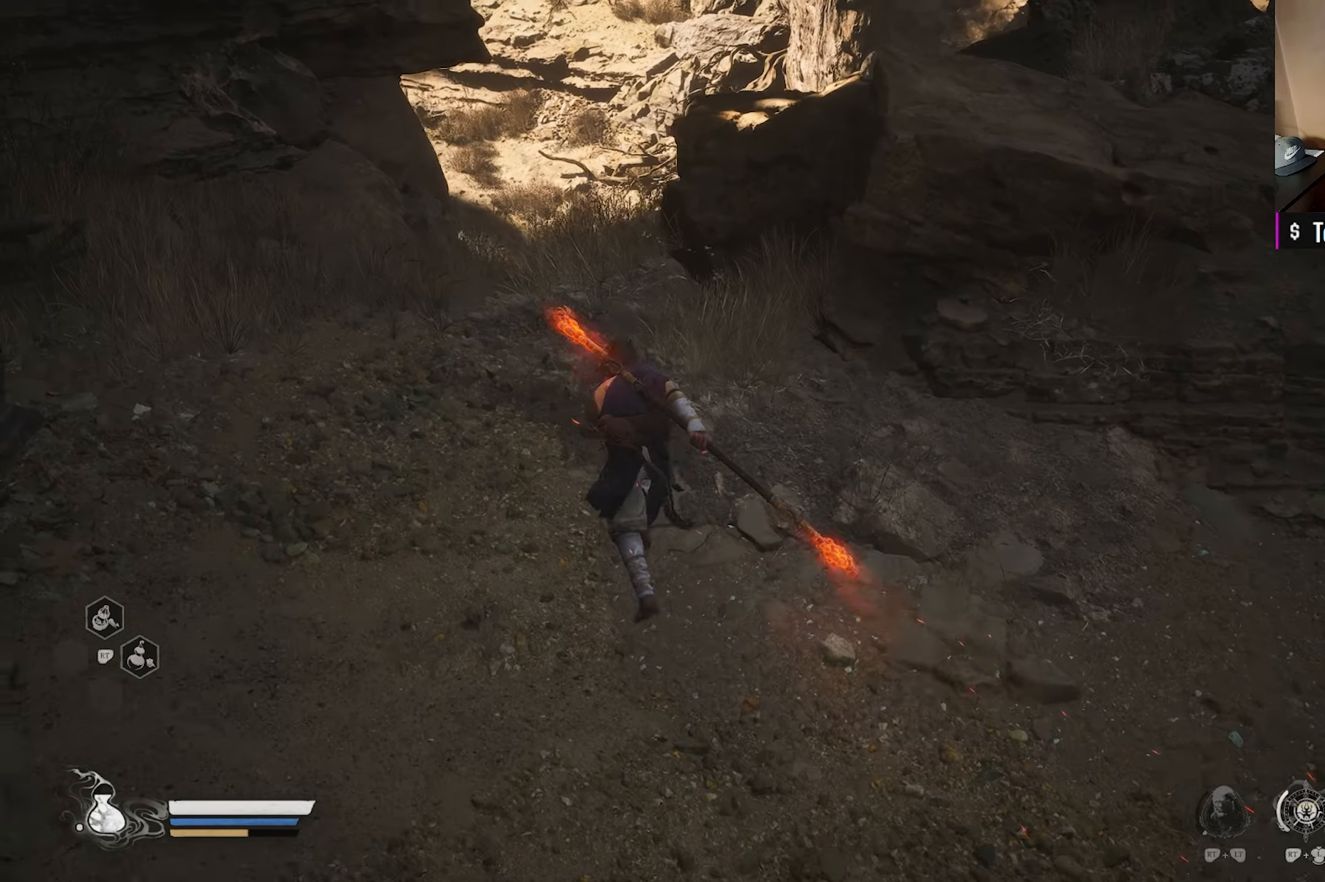
{"buttons": [], "left_stick": "up-left", "right_stick": "center", "events": [[217, "right_stick", "down-right"], [383, "right_stick", "center"], [483, "left_stick", "up-left"]]}
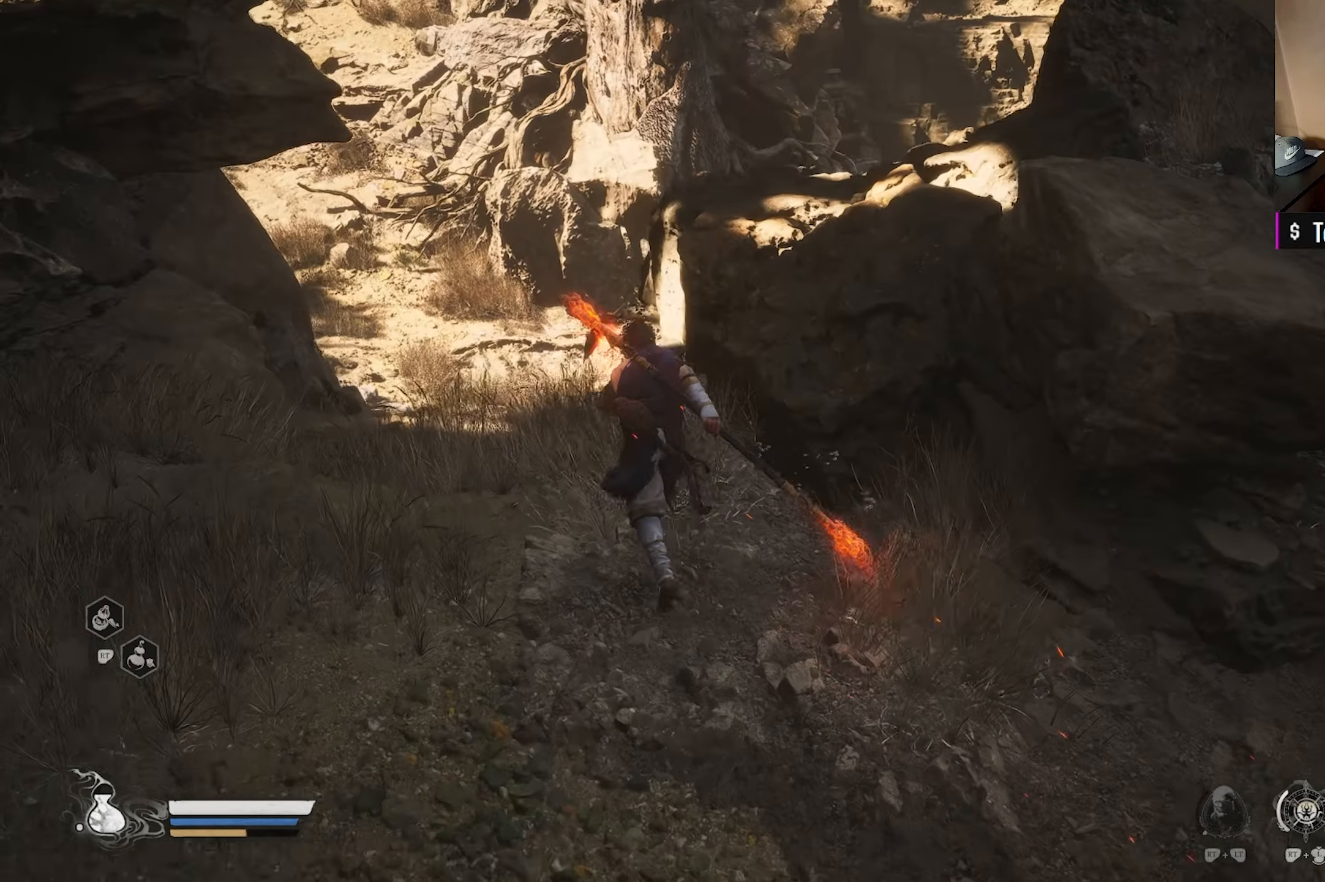
{"buttons": [], "left_stick": "up", "right_stick": "center", "events": [[333, "right_stick", "down"], [417, "left_stick", "up"], [483, "right_stick", "center"]]}
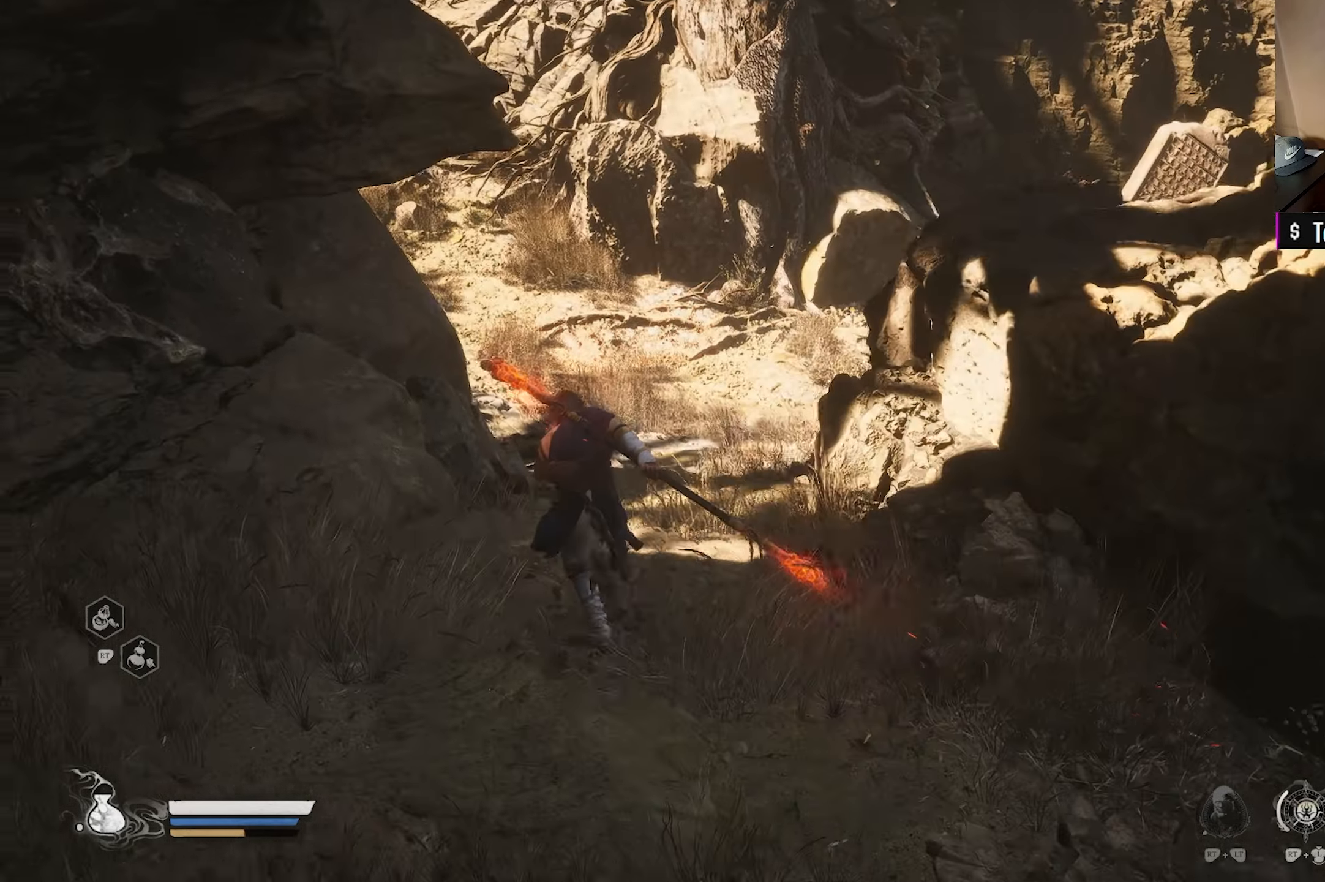
{"buttons": [], "left_stick": "up", "right_stick": "center", "events": []}
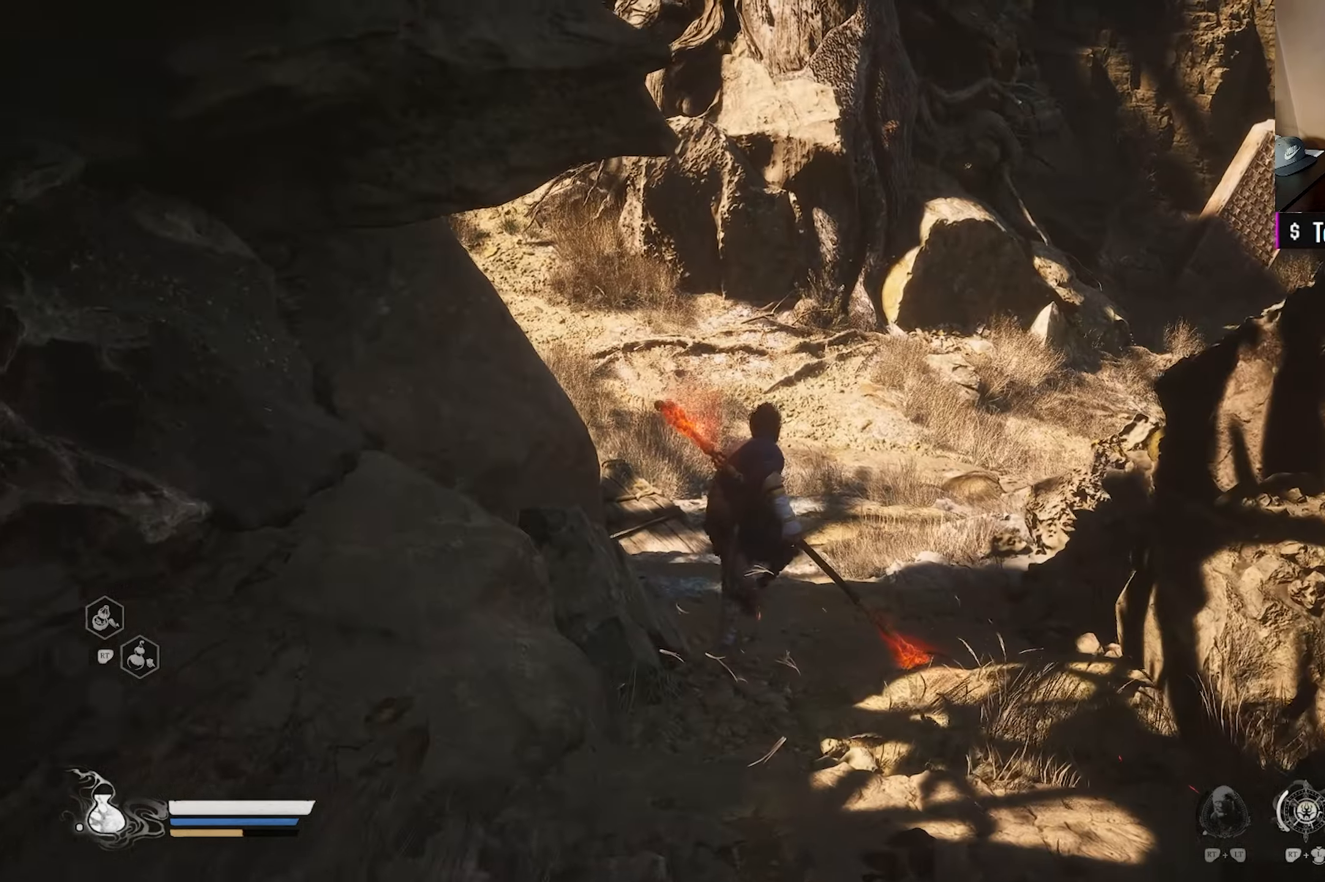
{"buttons": [], "left_stick": "up", "right_stick": "center", "events": [[167, "right_stick", "up"], [233, "right_stick", "up-left"], [333, "right_stick", "center"]]}
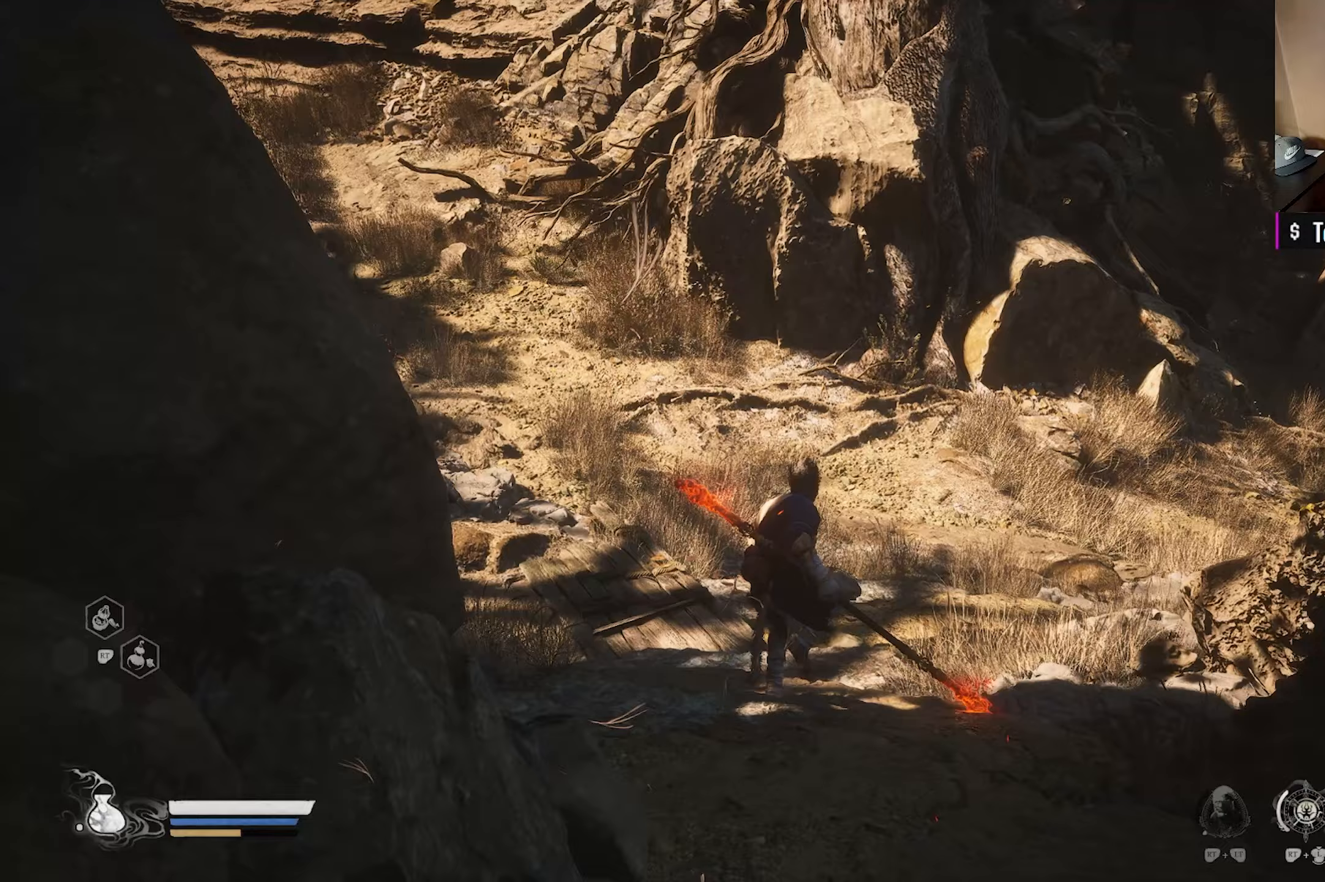
{"buttons": [], "left_stick": "up-right", "right_stick": "up-left", "events": [[283, "right_stick", "left"], [467, "left_stick", "up-right"], [483, "right_stick", "up-left"]]}
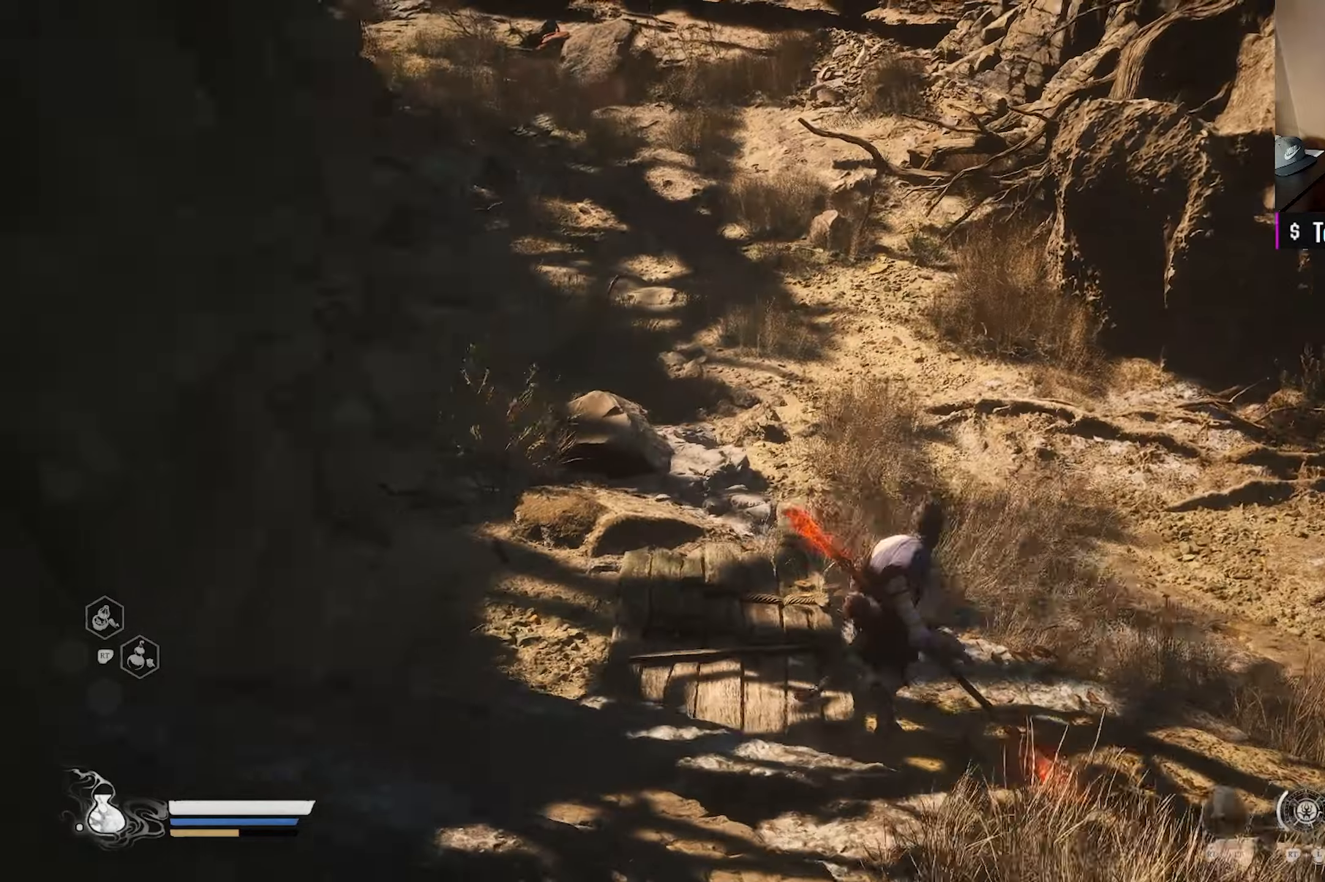
{"buttons": [], "left_stick": "up-right", "right_stick": "up-left", "events": [[367, "right_stick", "center"], [450, "right_stick", "up-left"]]}
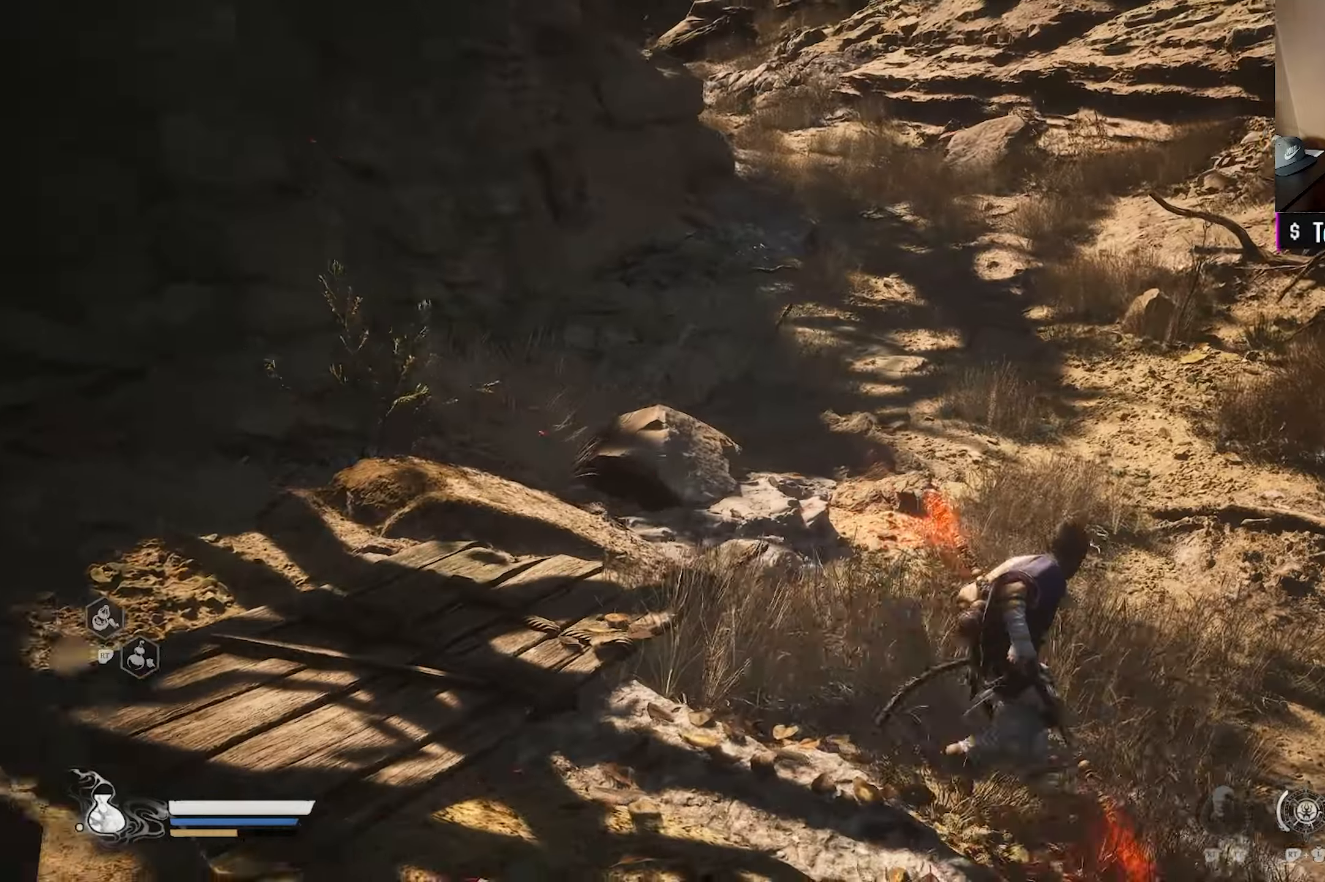
{"buttons": [], "left_stick": "up-right", "right_stick": "up-left", "events": [[150, "right_stick", "center"], [350, "right_stick", "up-left"]]}
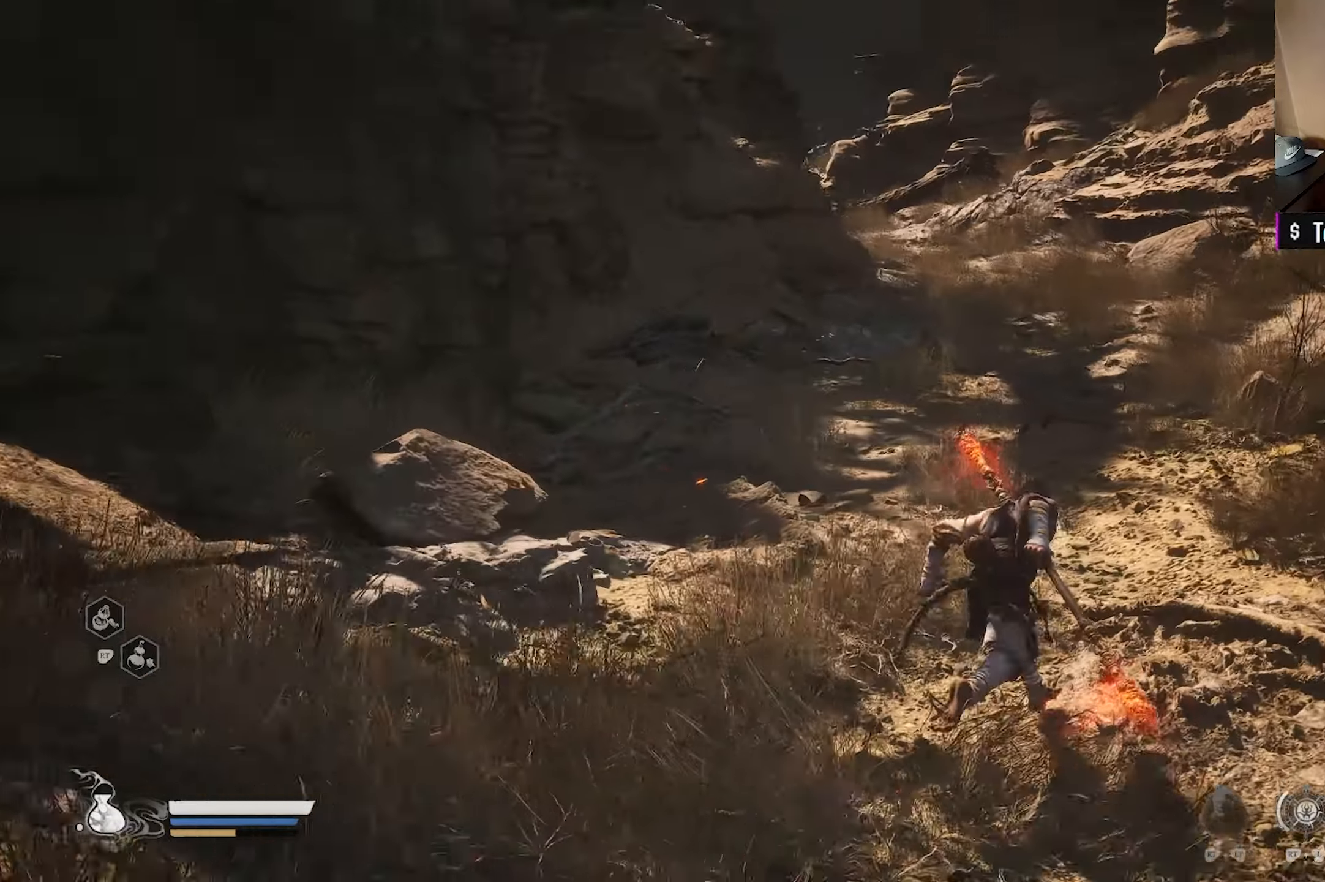
{"buttons": [], "left_stick": "up-right", "right_stick": "center", "events": [[50, "right_stick", "center"]]}
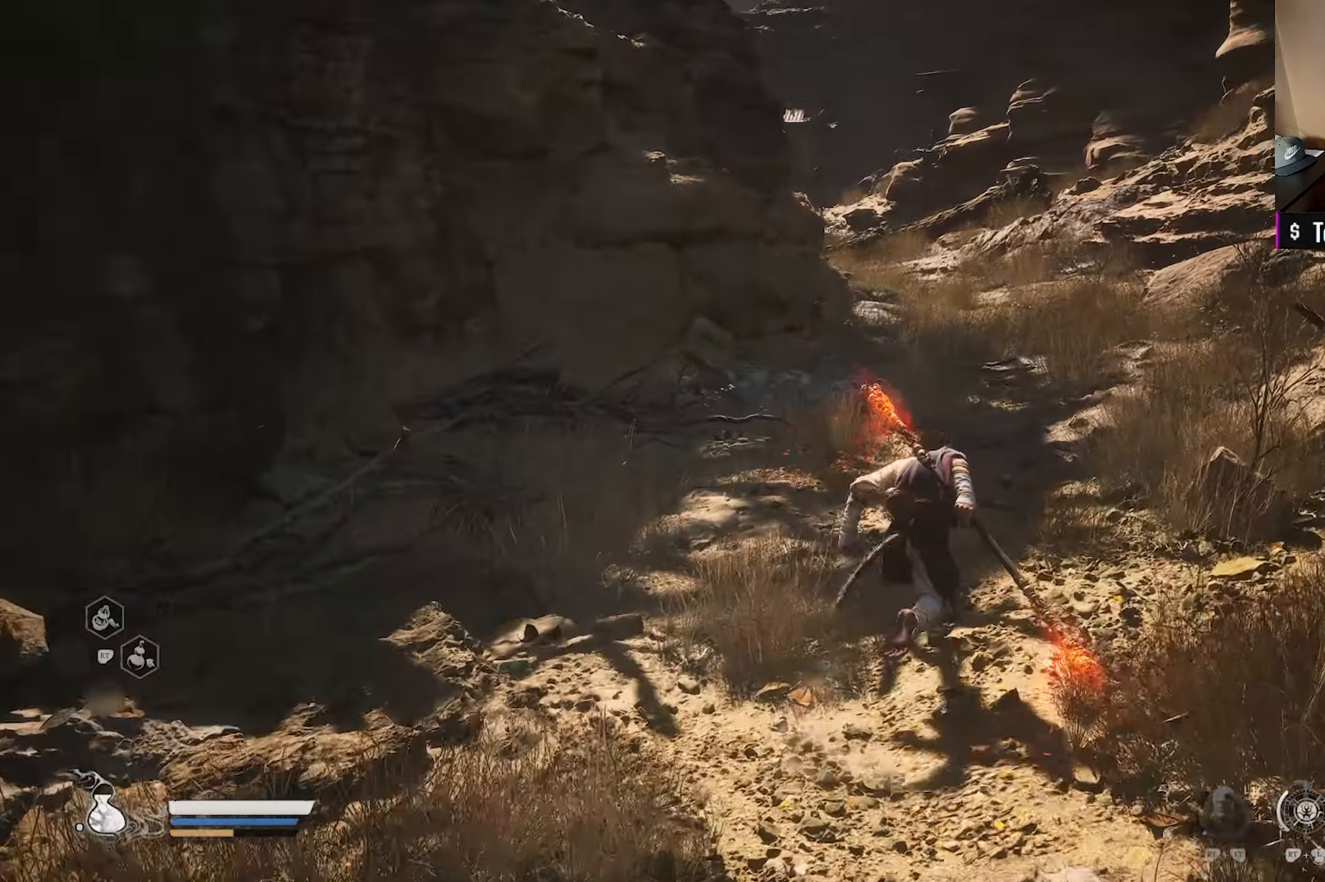
{"buttons": [], "left_stick": "up", "right_stick": "center", "events": [[133, "left_stick", "center"], [233, "right_stick", "down"], [383, "right_stick", "center"], [467, "left_stick", "up"]]}
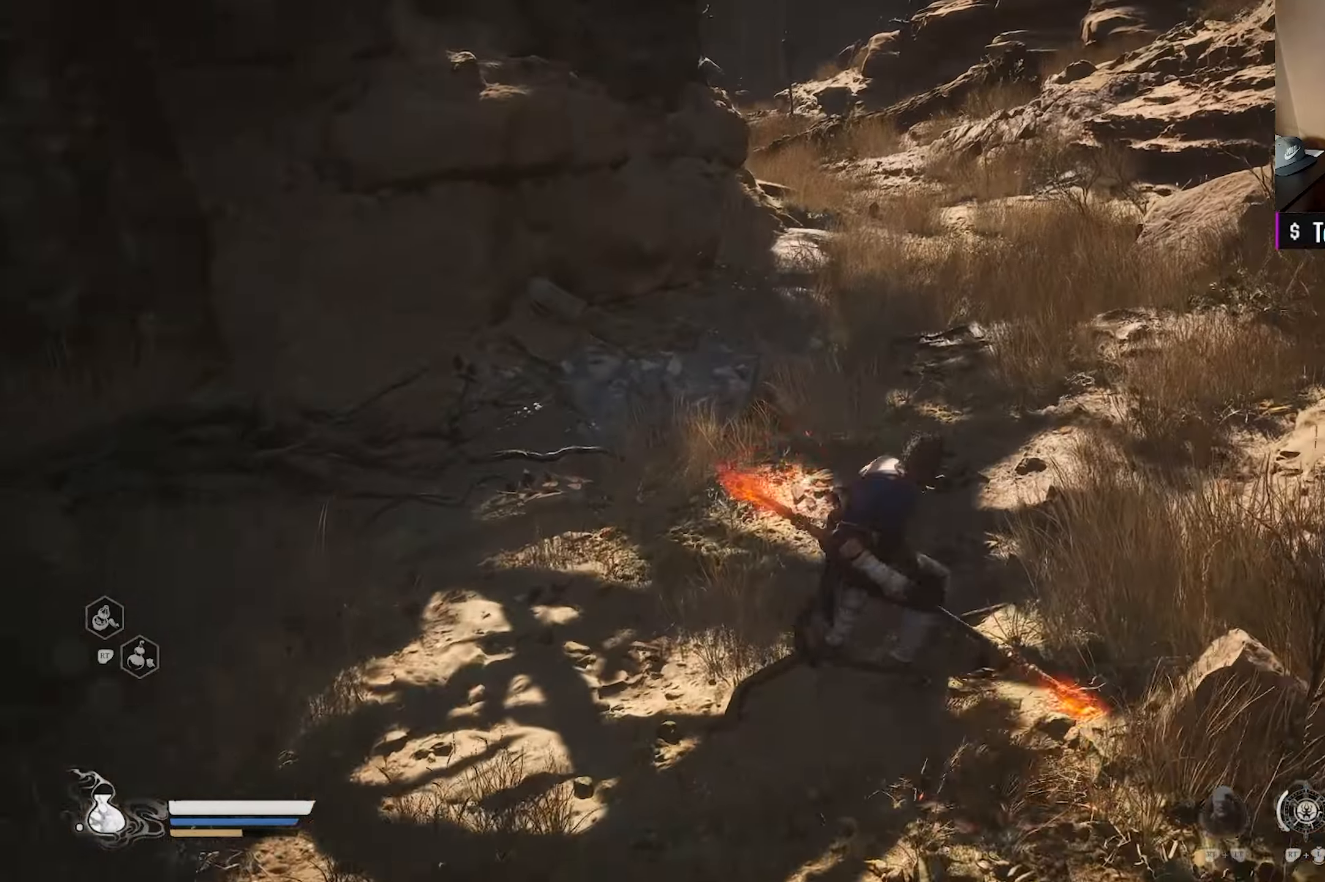
{"buttons": [], "left_stick": "up", "right_stick": "up-left", "events": [[100, "right_stick", "up-left"], [250, "right_stick", "center"], [433, "right_stick", "up-left"]]}
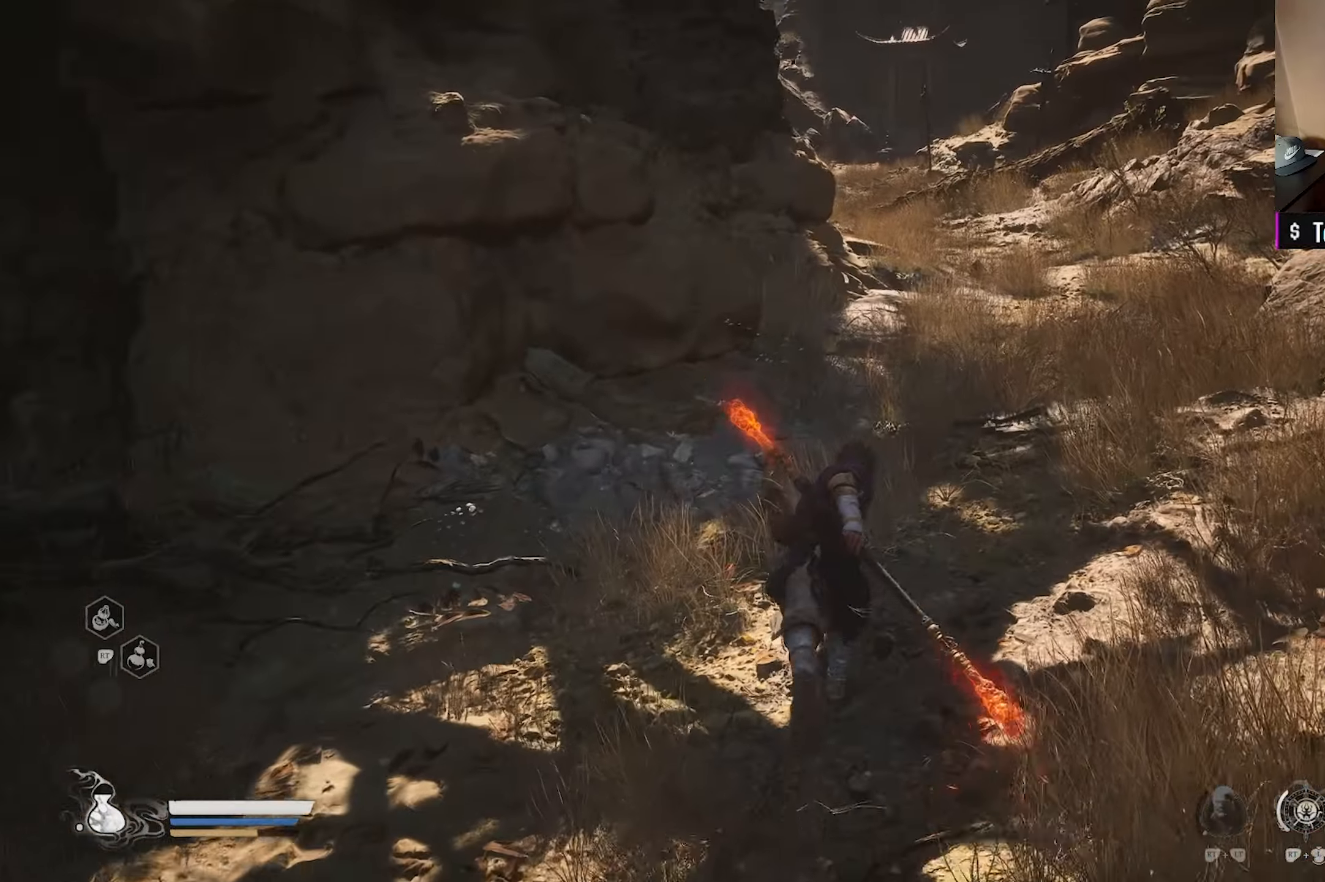
{"buttons": [], "left_stick": "center", "right_stick": "center", "events": [[50, "left_stick", "center"], [83, "right_stick", "center"]]}
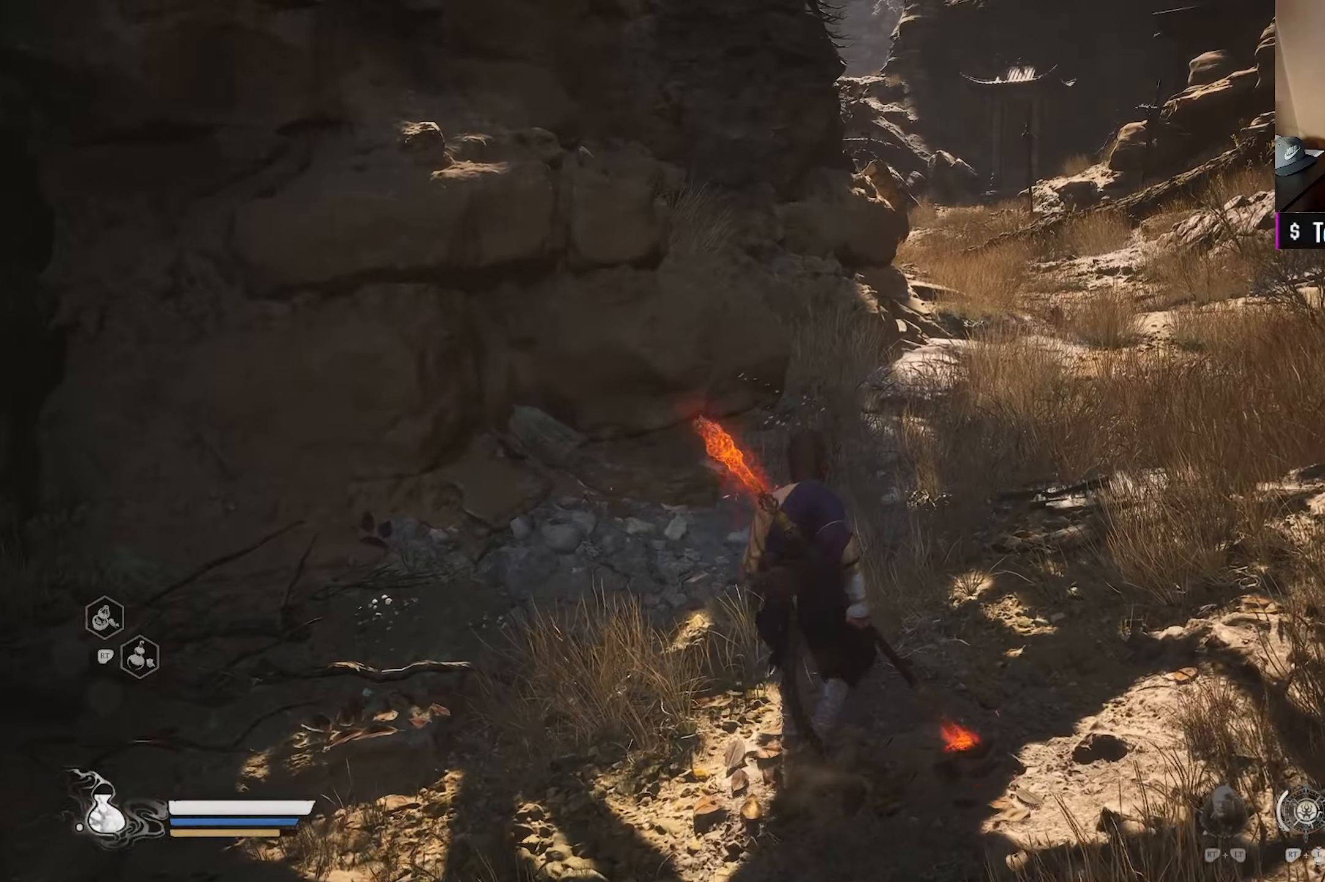
{"buttons": [], "left_stick": "center", "right_stick": "center", "events": []}
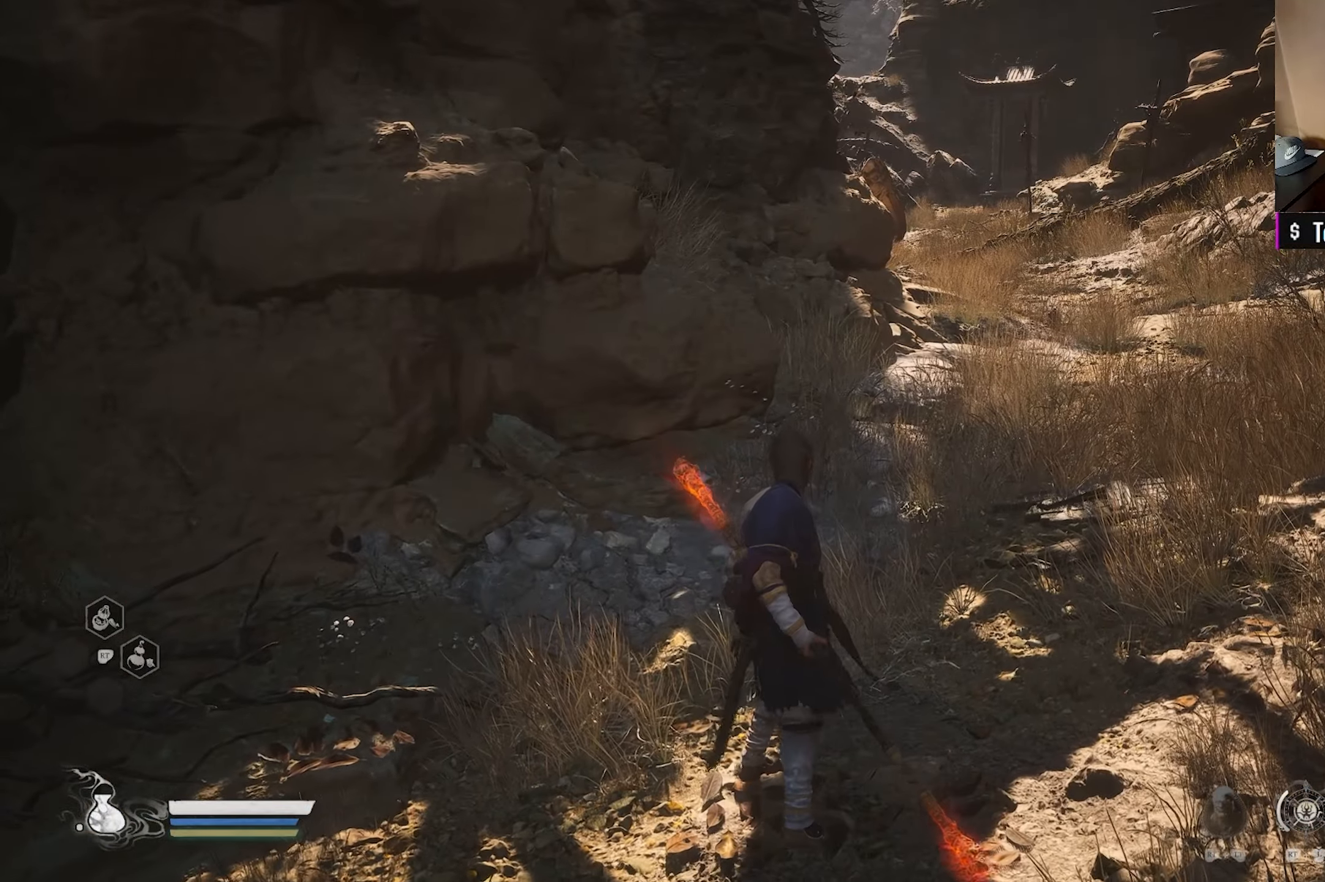
{"buttons": [], "left_stick": "center", "right_stick": "right", "events": [[450, "right_stick", "right"]]}
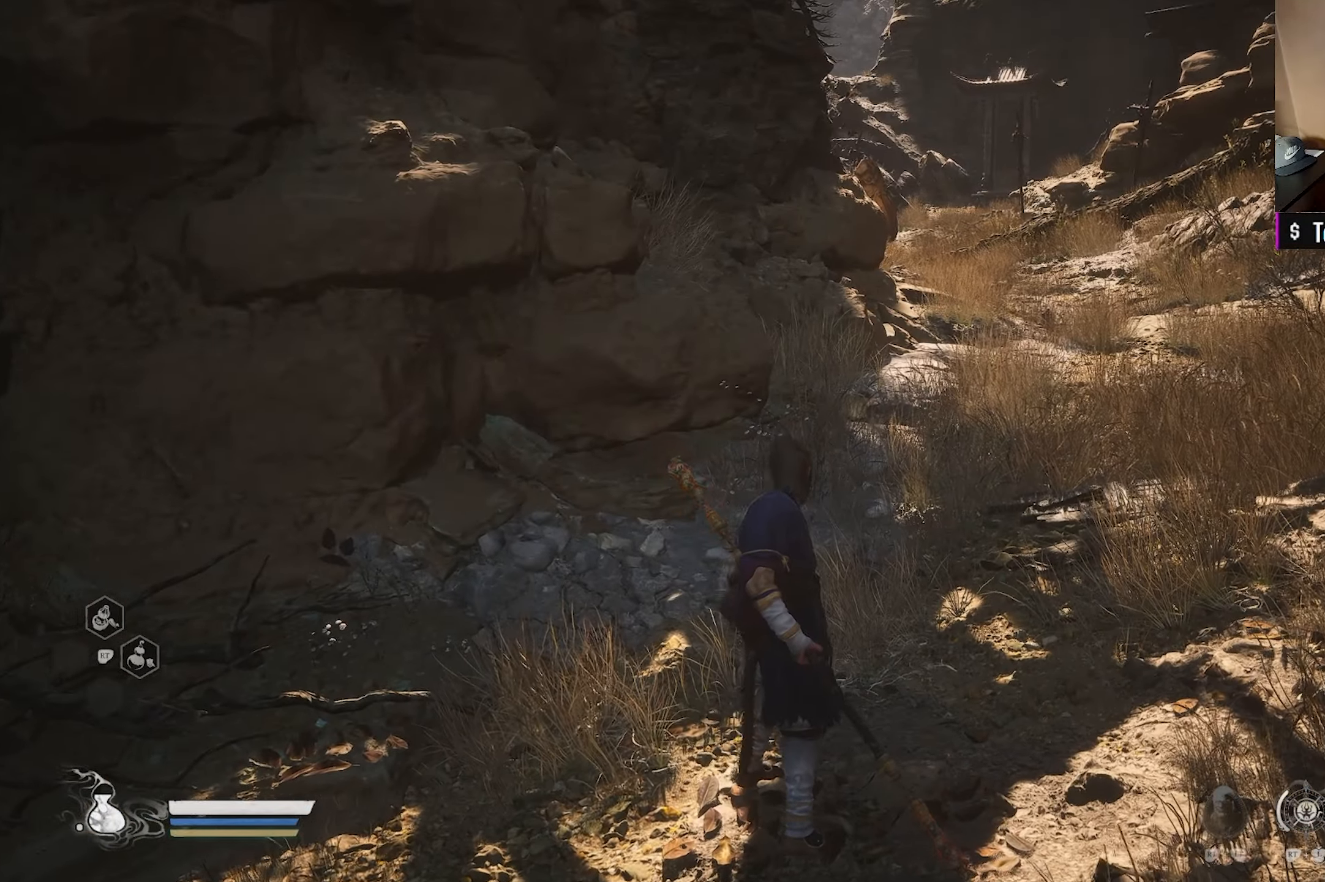
{"buttons": [], "left_stick": "down-right", "right_stick": "right", "events": [[283, "left_stick", "down-right"]]}
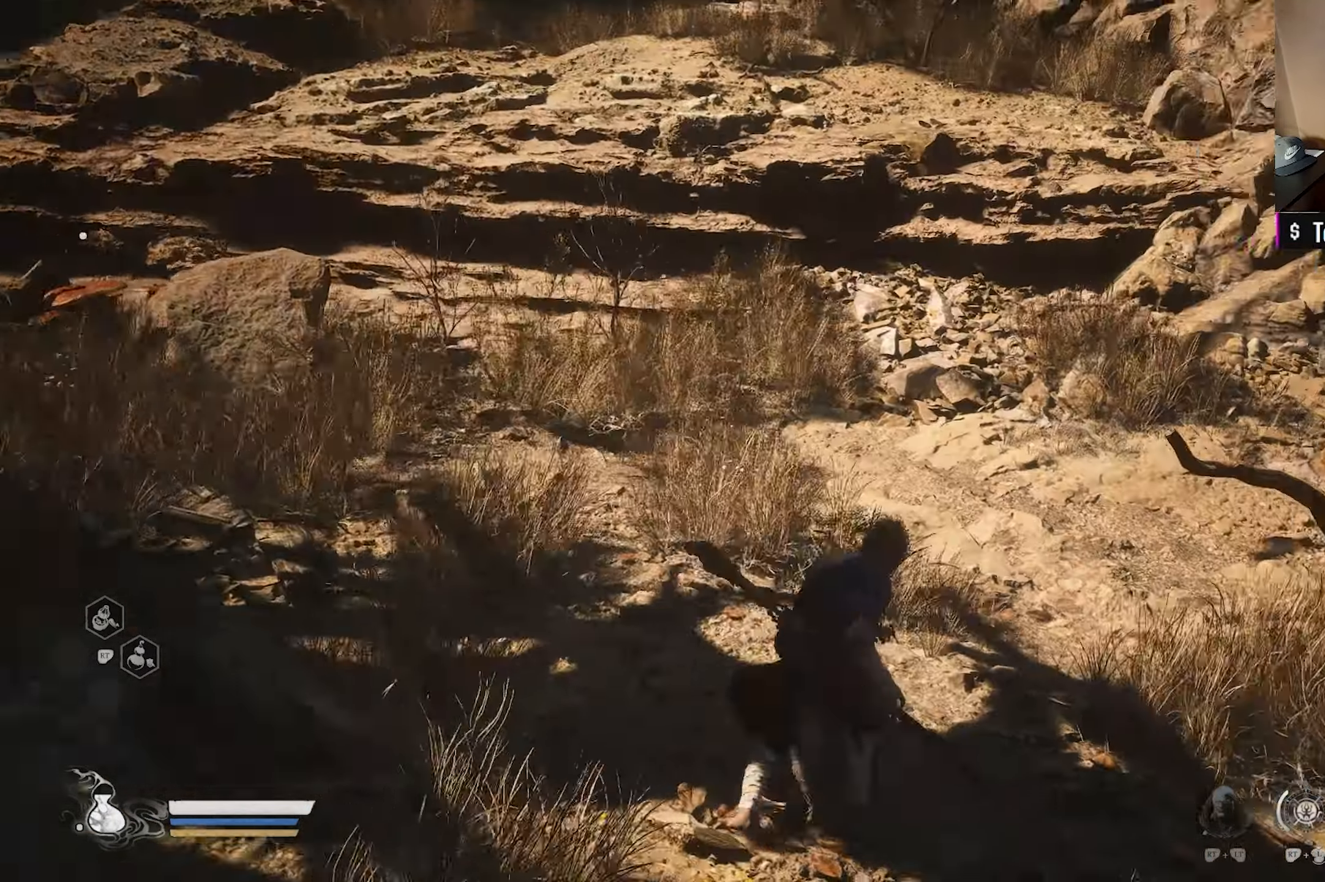
{"buttons": [], "left_stick": "up-right", "right_stick": "center", "events": [[133, "left_stick", "right"], [283, "left_stick", "up-right"], [467, "right_stick", "center"]]}
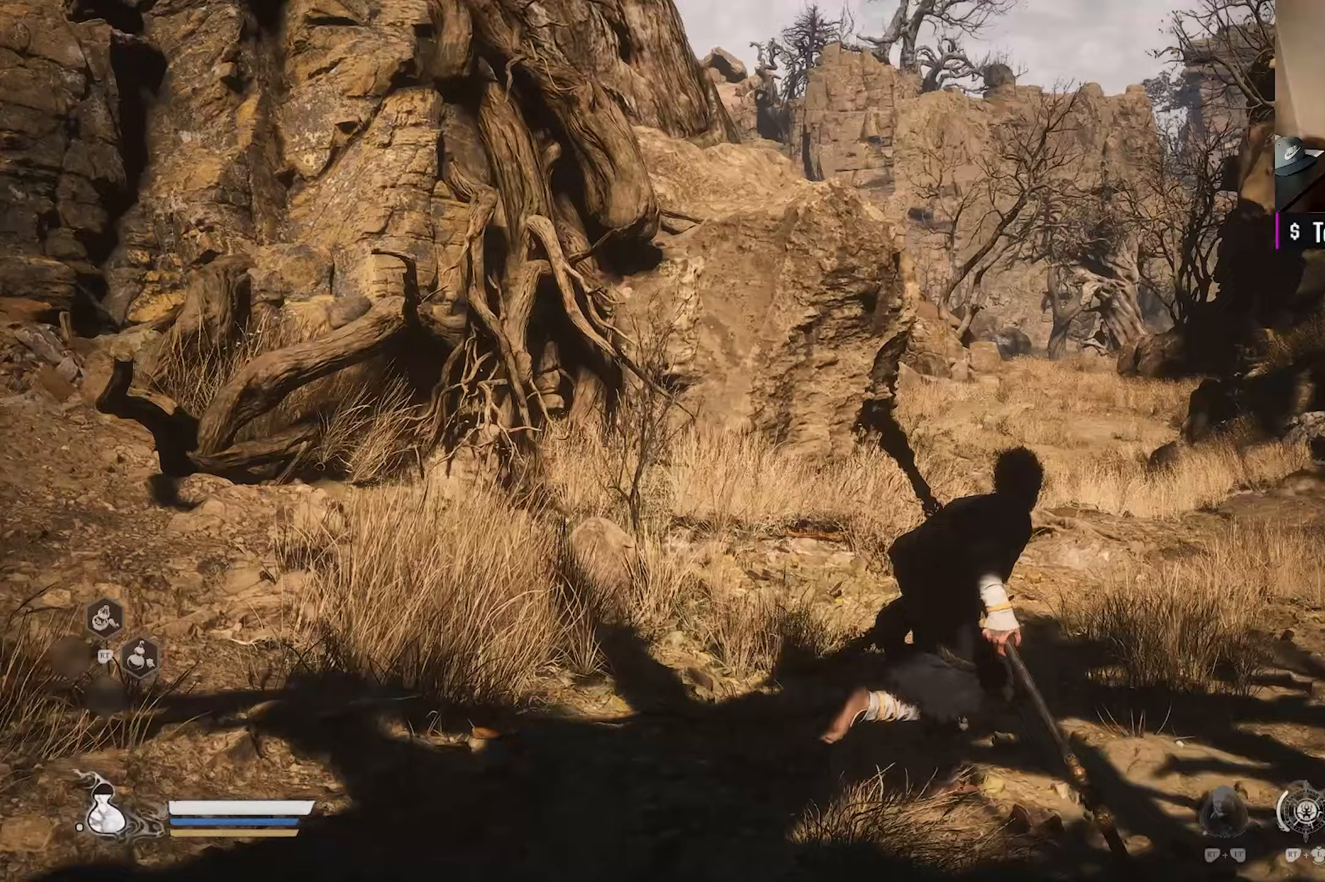
{"buttons": [], "left_stick": "up-right", "right_stick": "left", "events": [[50, "right_stick", "right"], [150, "right_stick", "center"], [417, "right_stick", "left"]]}
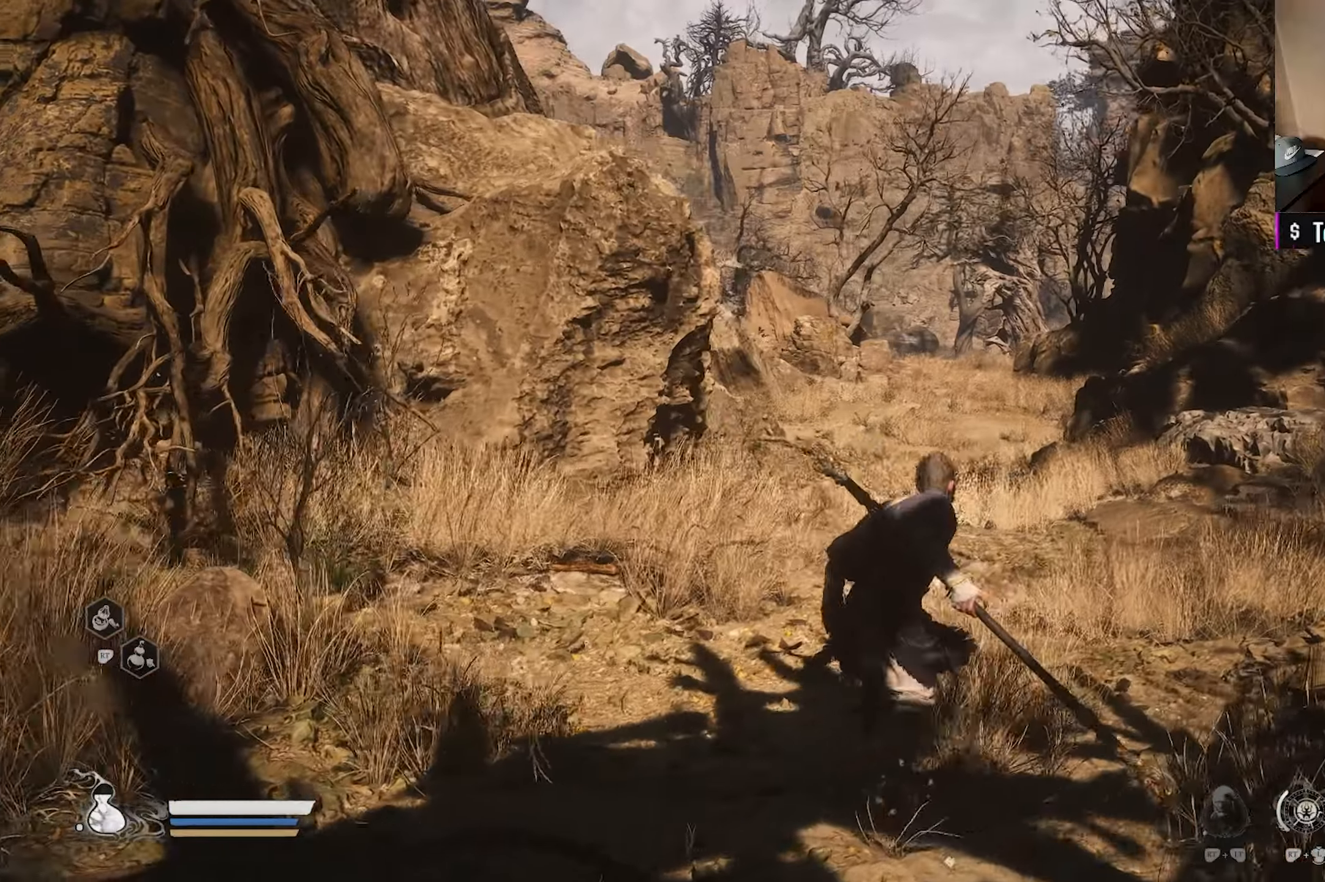
{"buttons": [], "left_stick": "up-right", "right_stick": "center", "events": [[67, "right_stick", "center"], [300, "right_stick", "left"], [417, "right_stick", "center"]]}